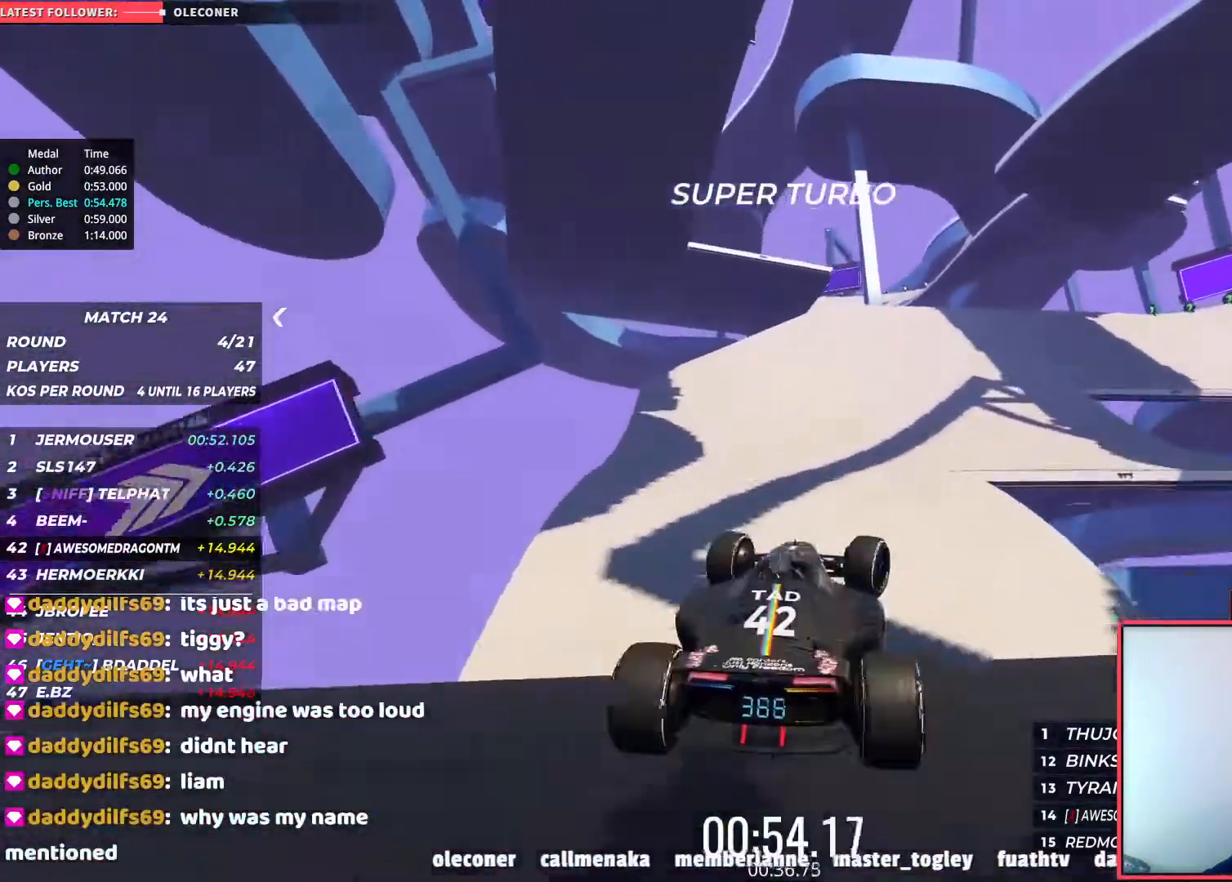
Gameplay with keyboard; each line is a JSON object with the keys held at the frame after it. "events" lists presses ("down") and releases ("up") of "down", "left", "right" and "up" between this image and that frame as [ms after this image, input, new state], when the widget could be followed in between. No other keys are recorded. Mouse input is not recorded.
{"keys": ["right", "up"], "events": [[467, "right", "down"]]}
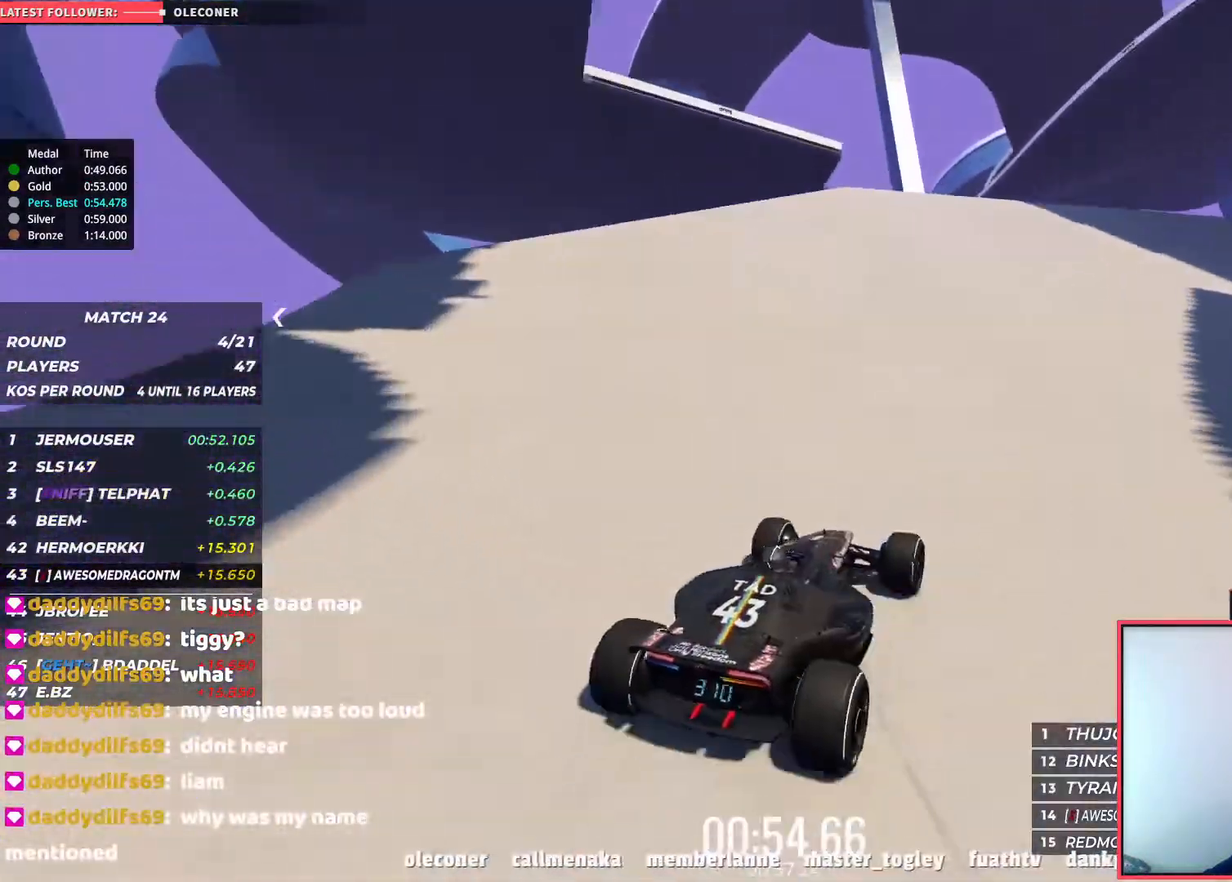
{"keys": ["right", "up"], "events": []}
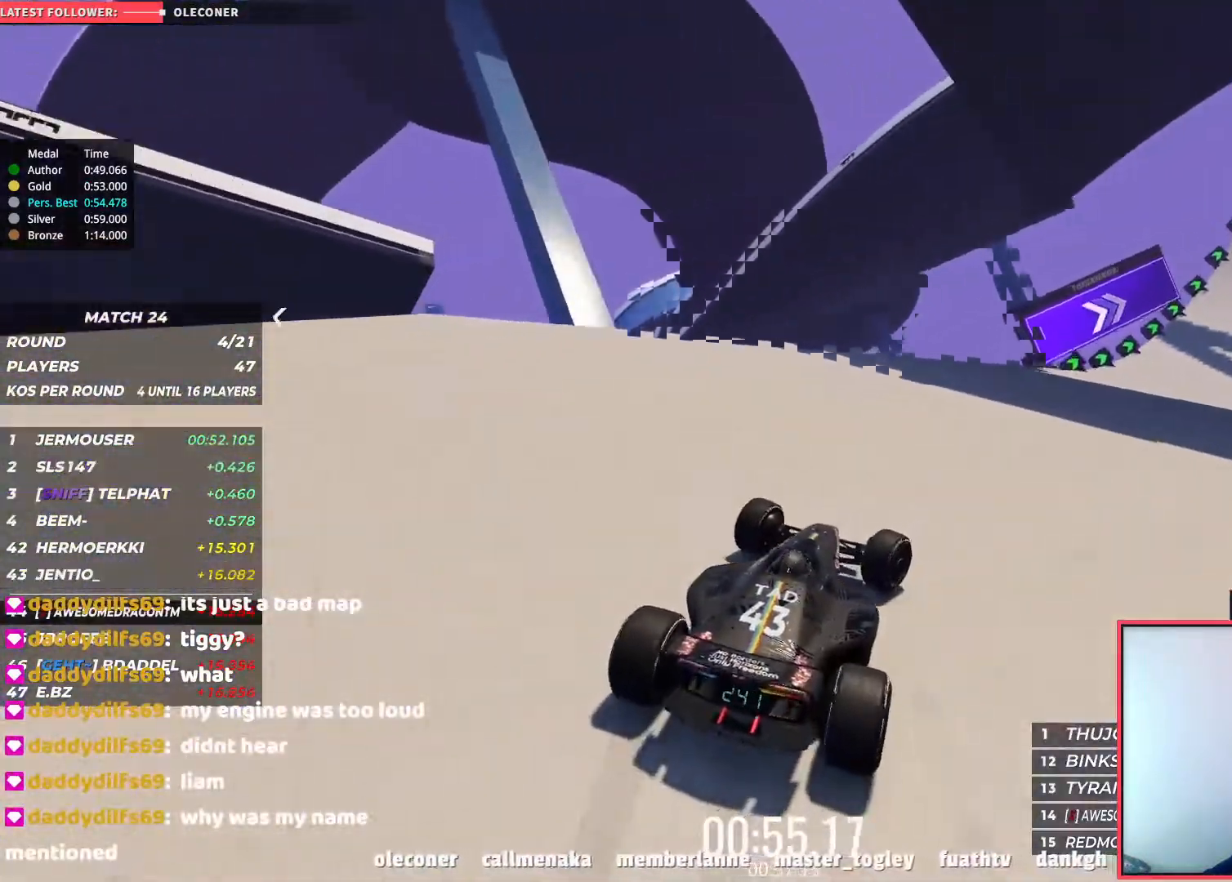
{"keys": ["right", "up"], "events": [[183, "right", "up"], [267, "right", "down"]]}
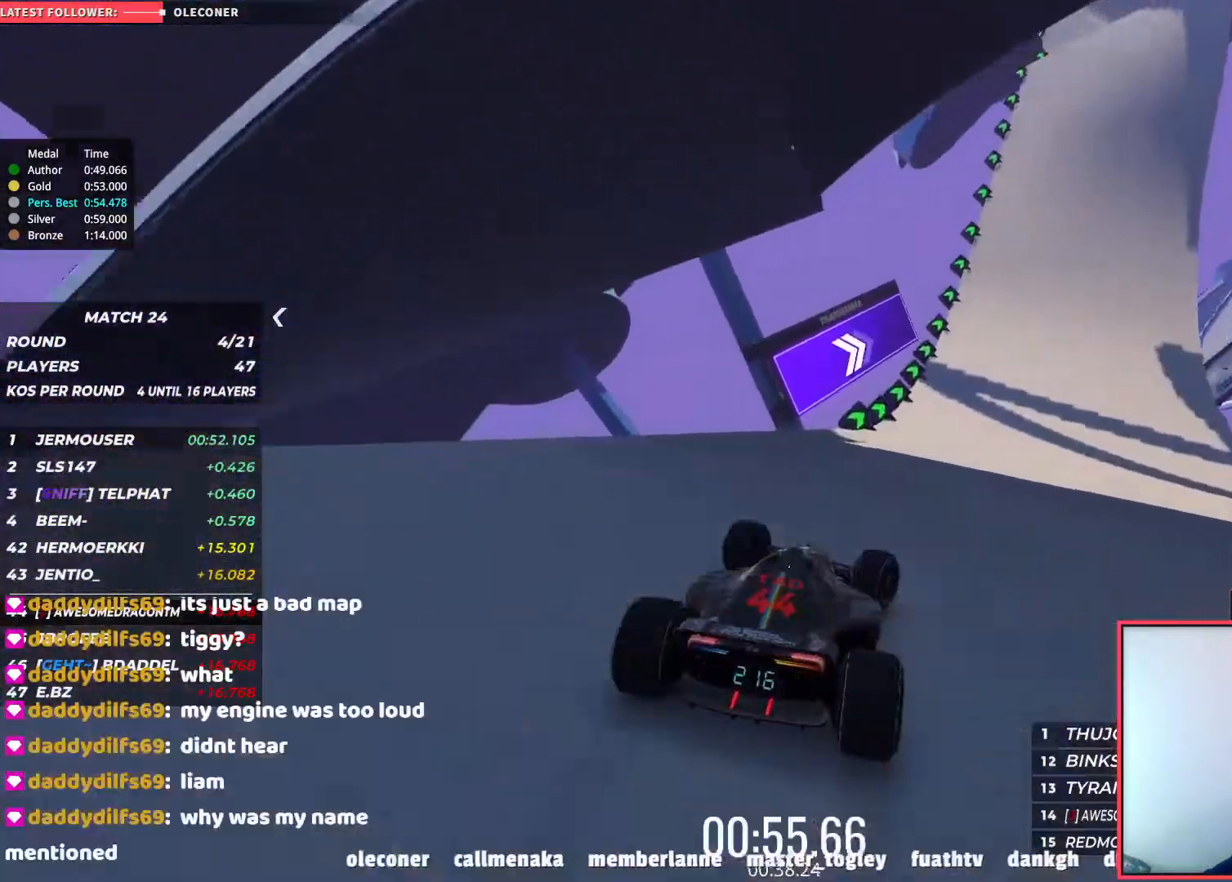
{"keys": ["up"], "events": [[150, "right", "up"], [233, "left", "down"], [400, "left", "up"]]}
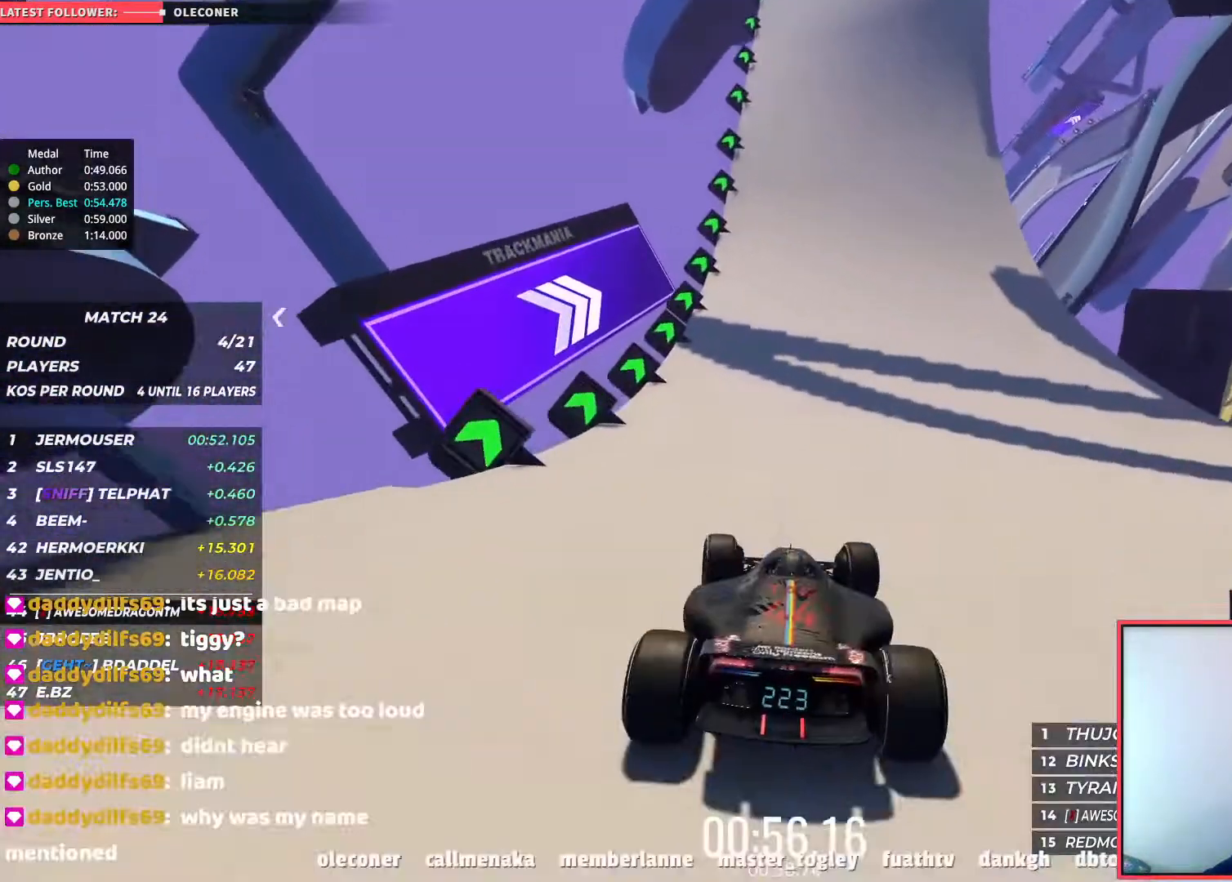
{"keys": ["up"], "events": []}
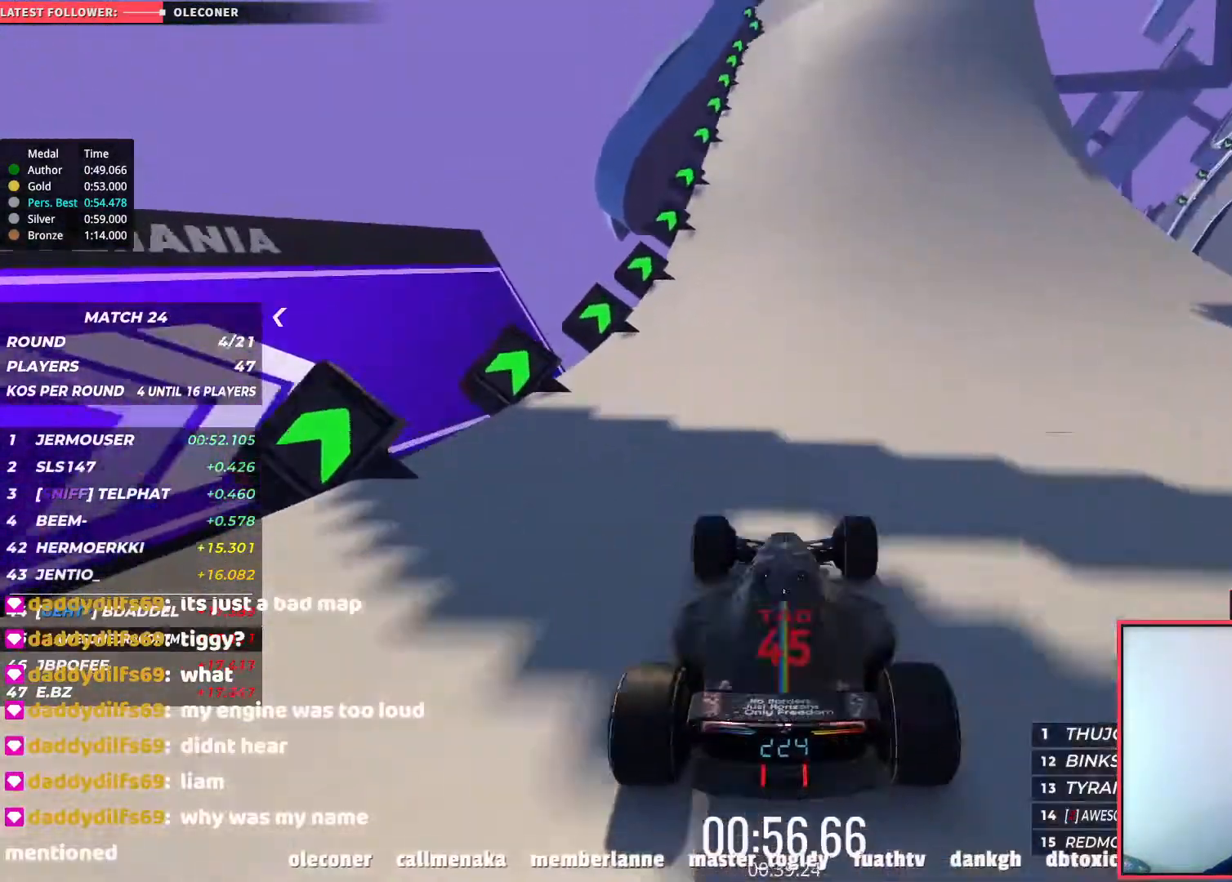
{"keys": ["up"], "events": []}
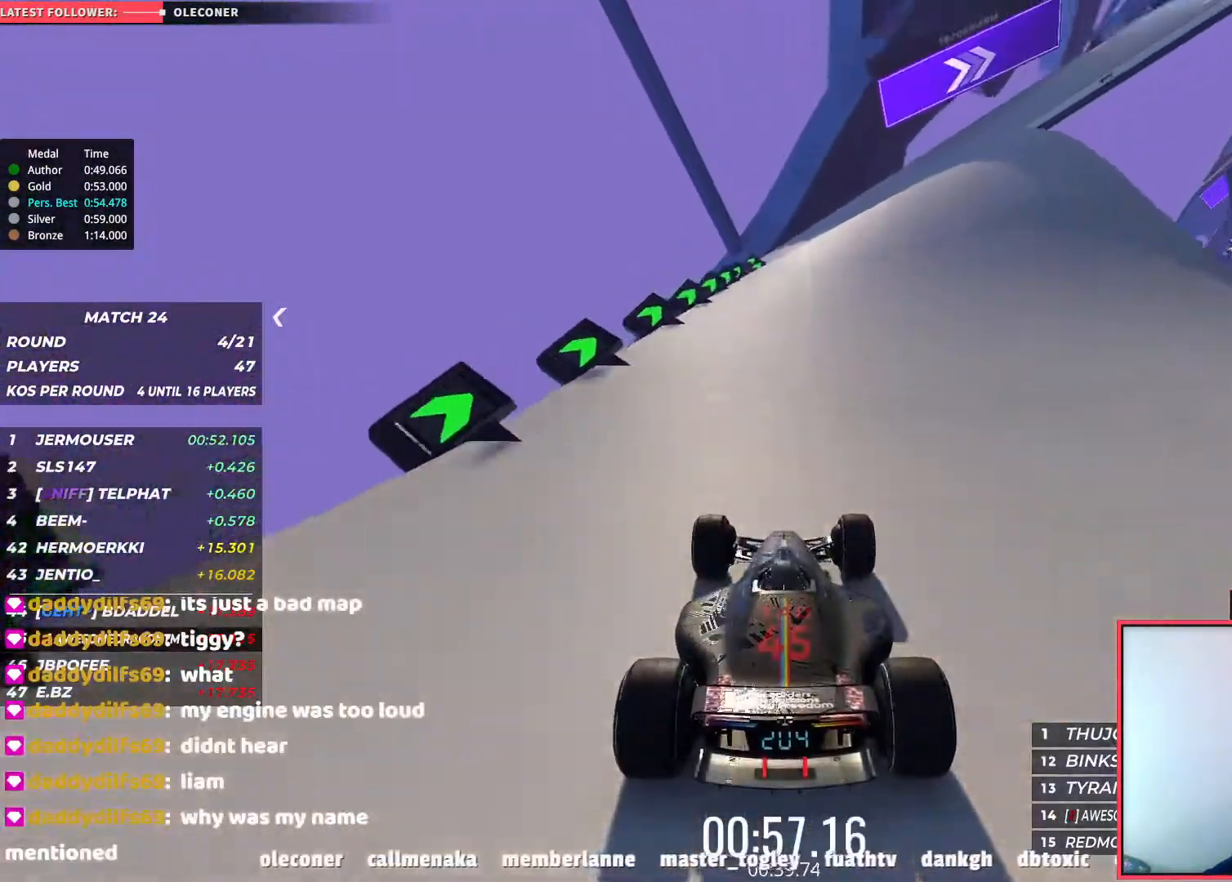
{"keys": ["right", "up"], "events": [[200, "right", "down"]]}
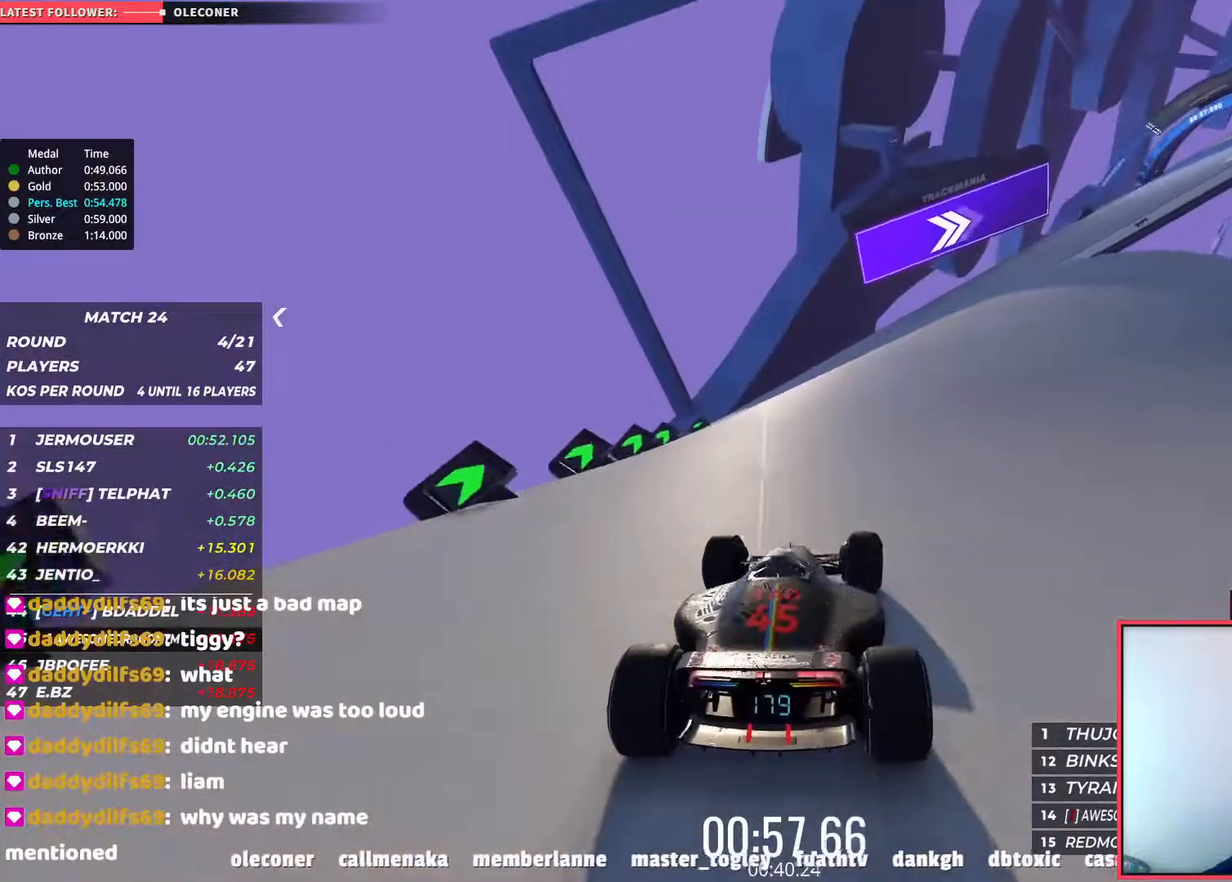
{"keys": ["right", "up"], "events": []}
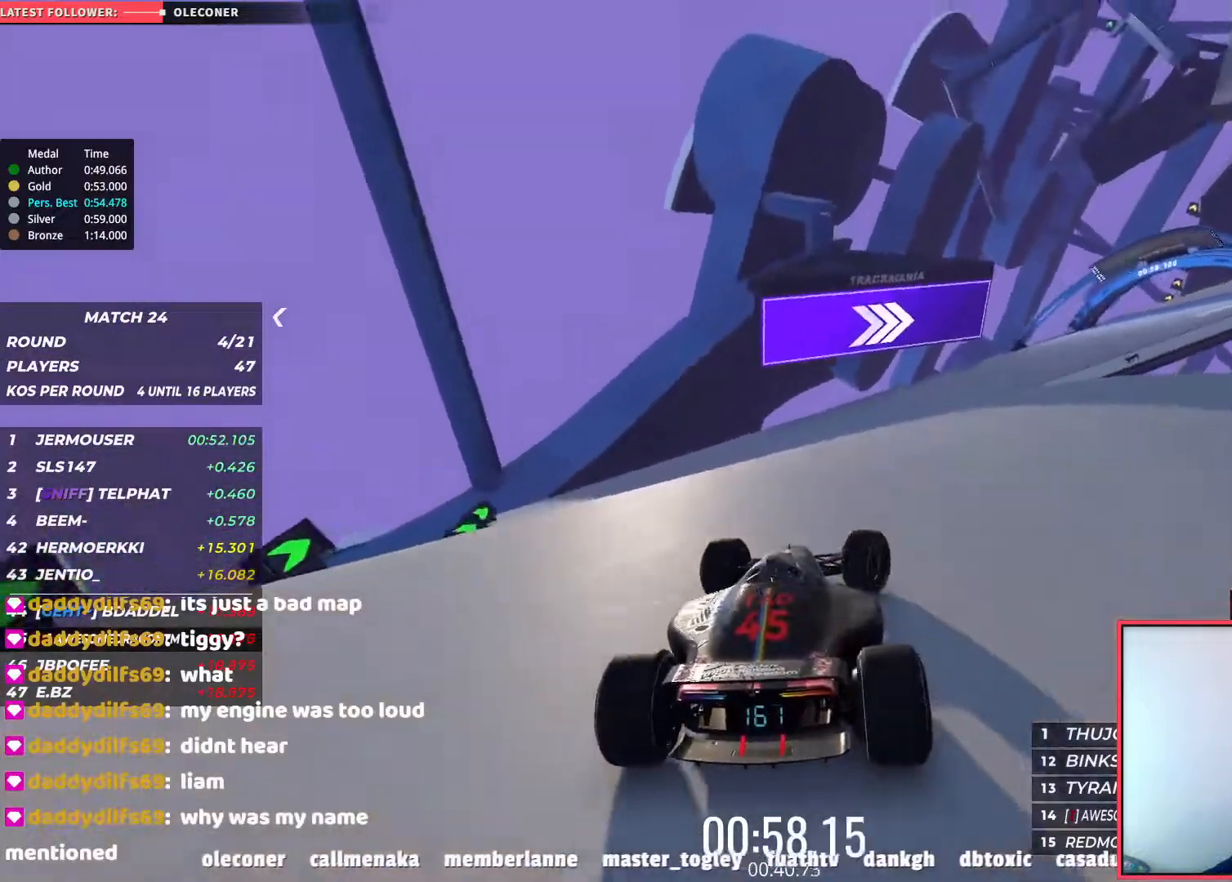
{"keys": ["right", "up"], "events": [[300, "right", "up"], [500, "right", "down"]]}
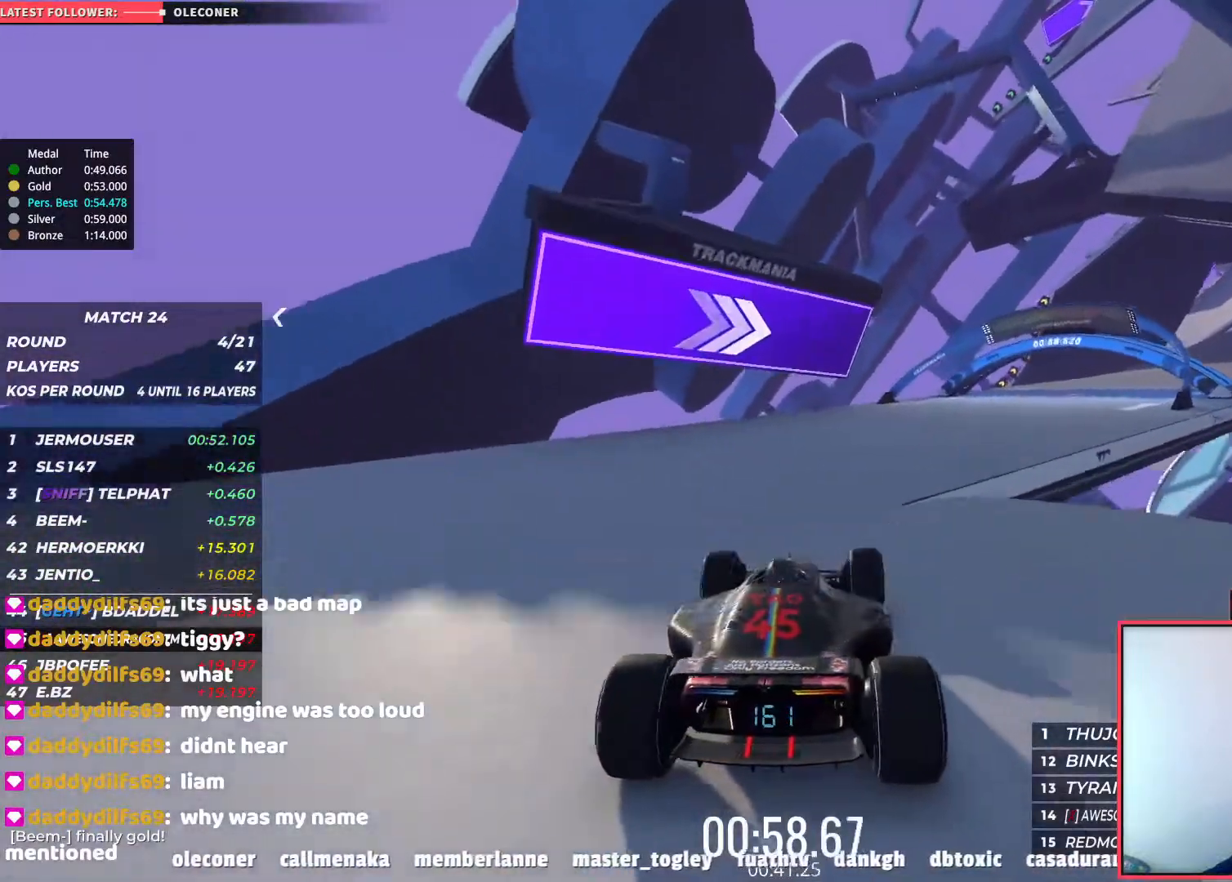
{"keys": ["right", "up"], "events": []}
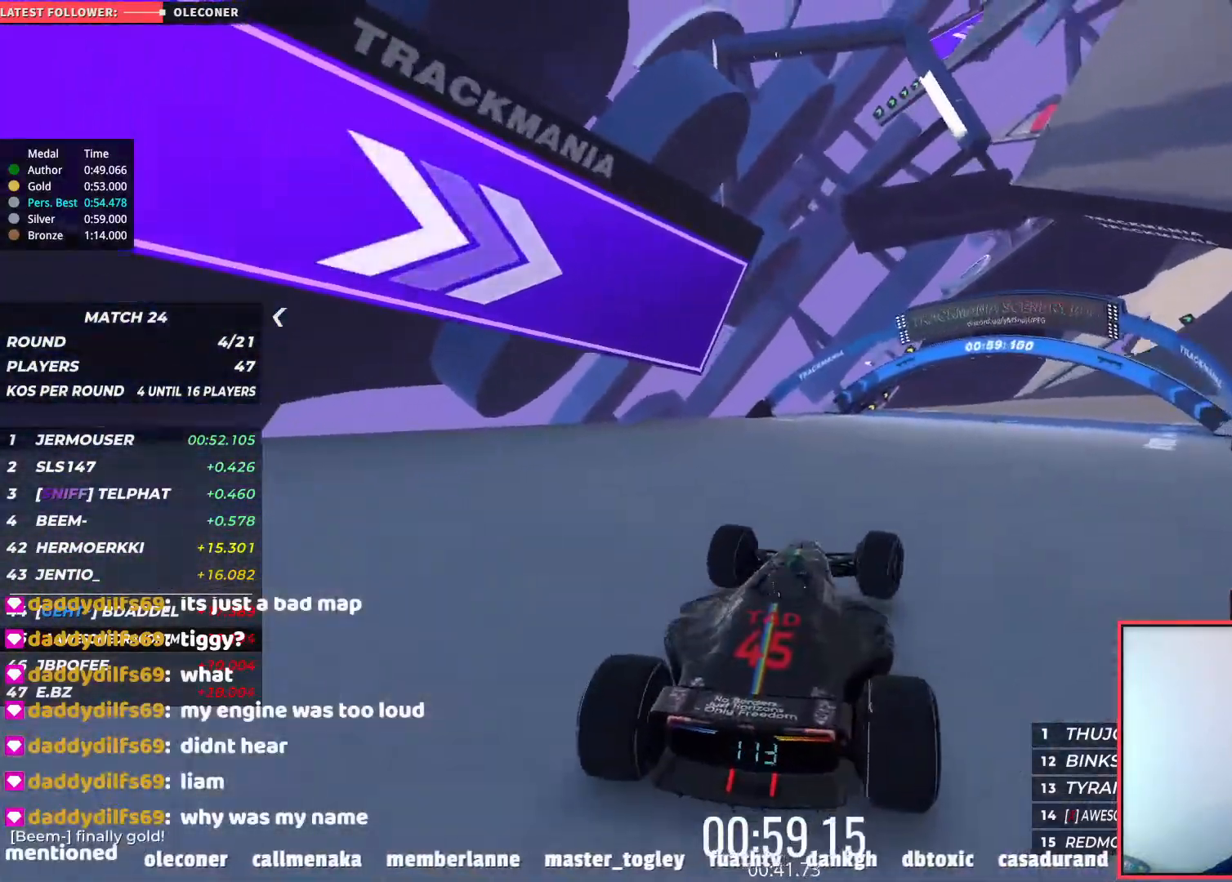
{"keys": ["up"], "events": [[83, "right", "up"]]}
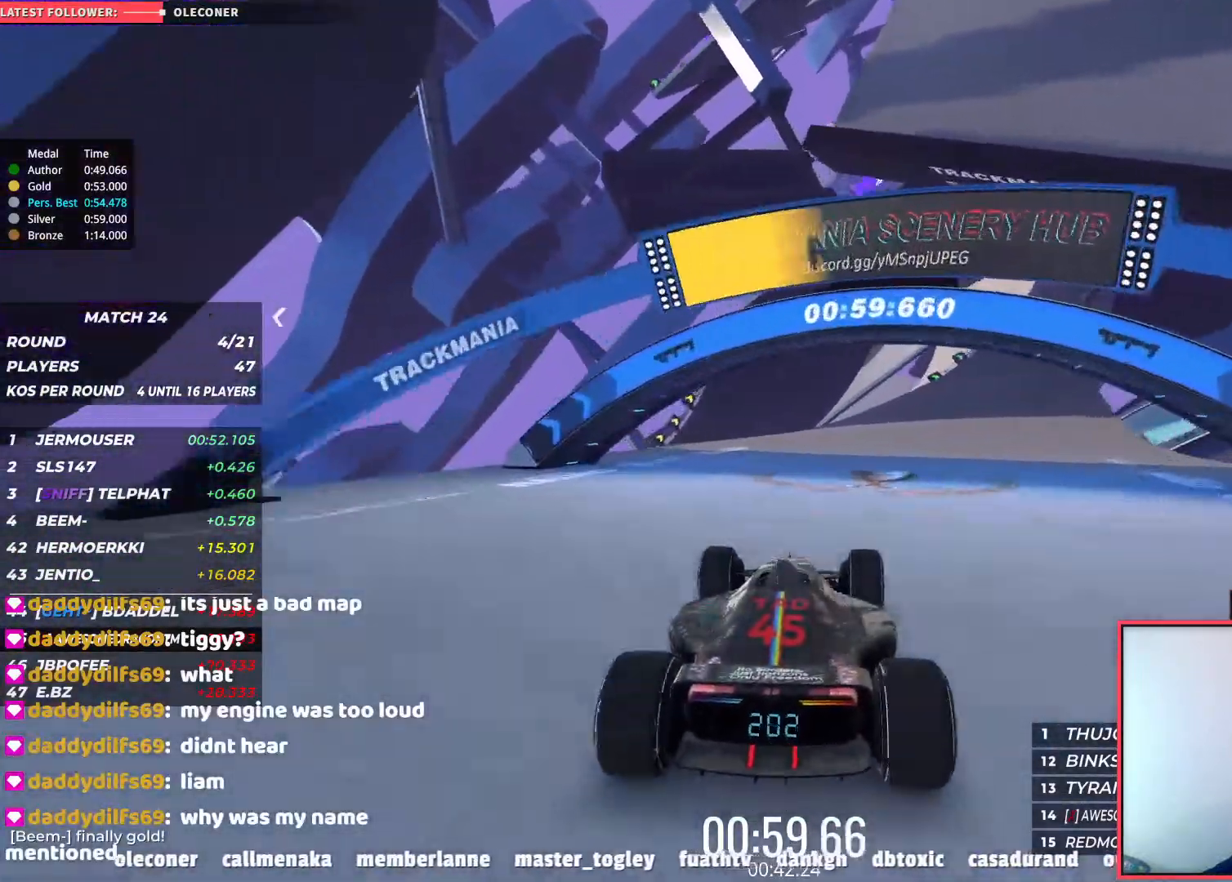
{"keys": ["right", "up"], "events": [[133, "right", "down"]]}
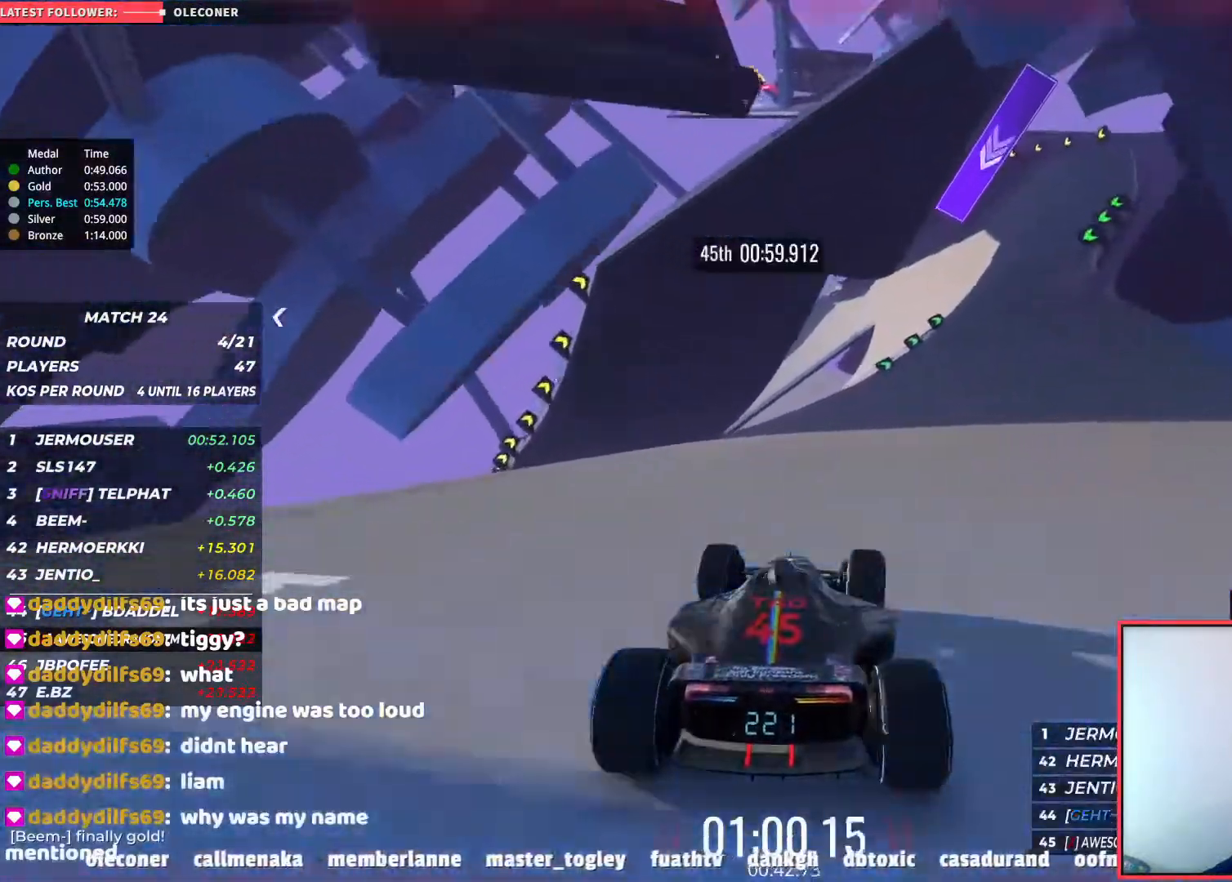
{"keys": ["up"], "events": [[450, "right", "up"]]}
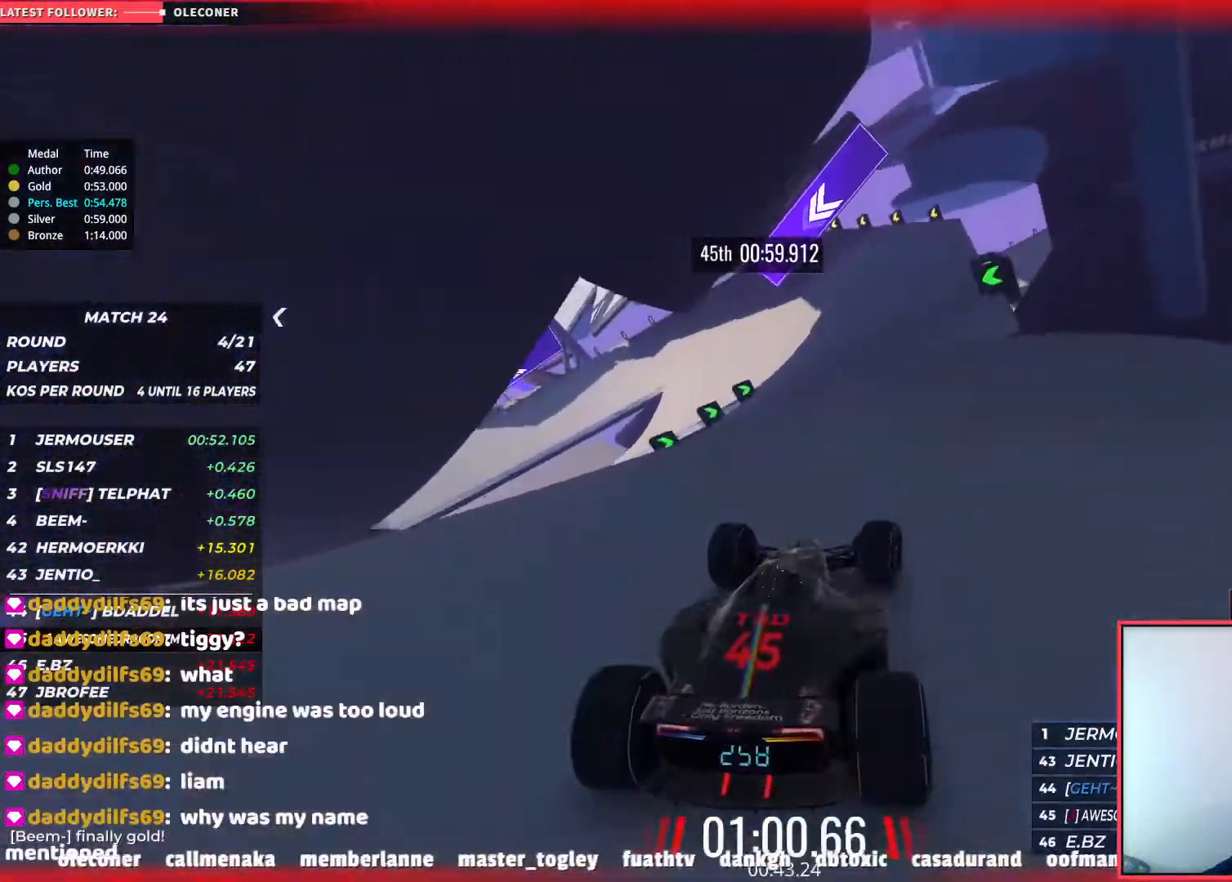
{"keys": ["left", "up"], "events": [[50, "left", "down"]]}
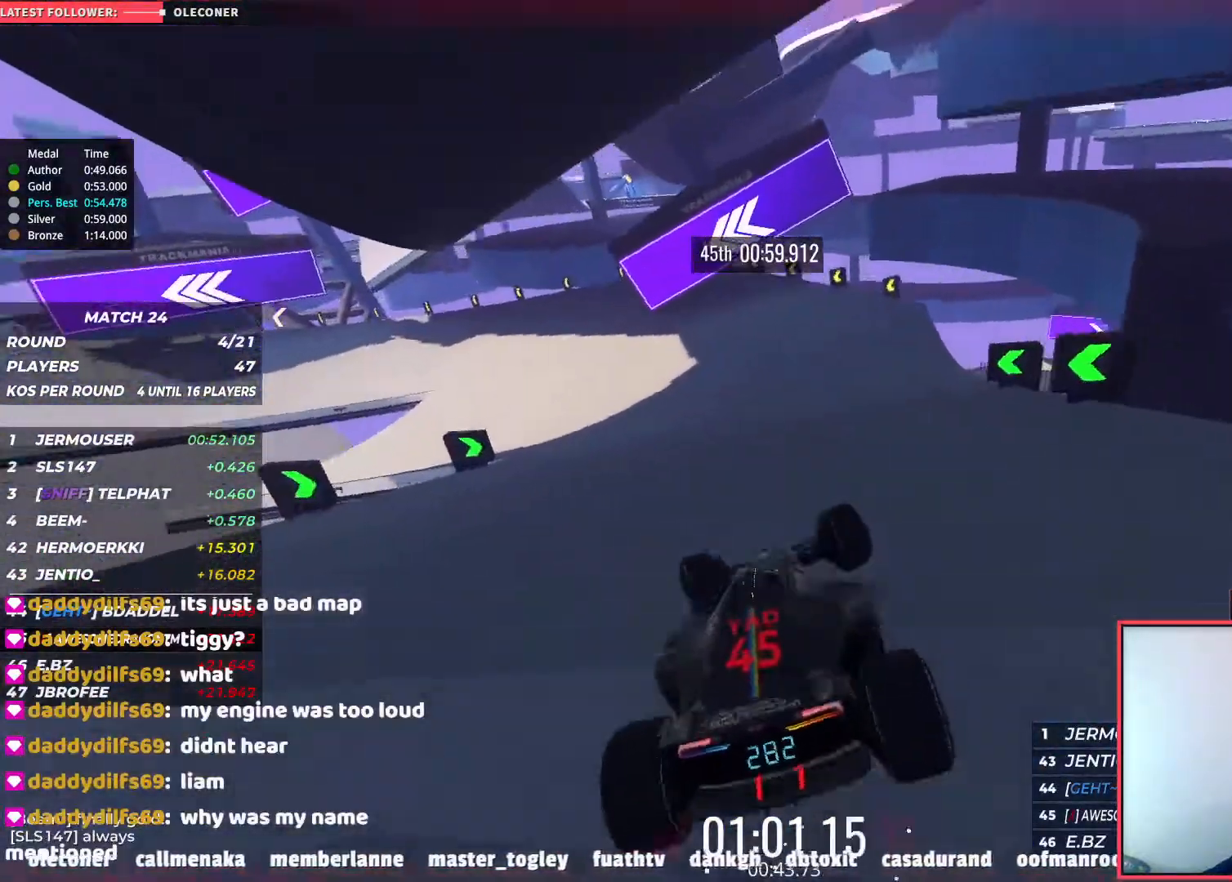
{"keys": ["down", "left"], "events": [[67, "up", "up"], [217, "down", "down"]]}
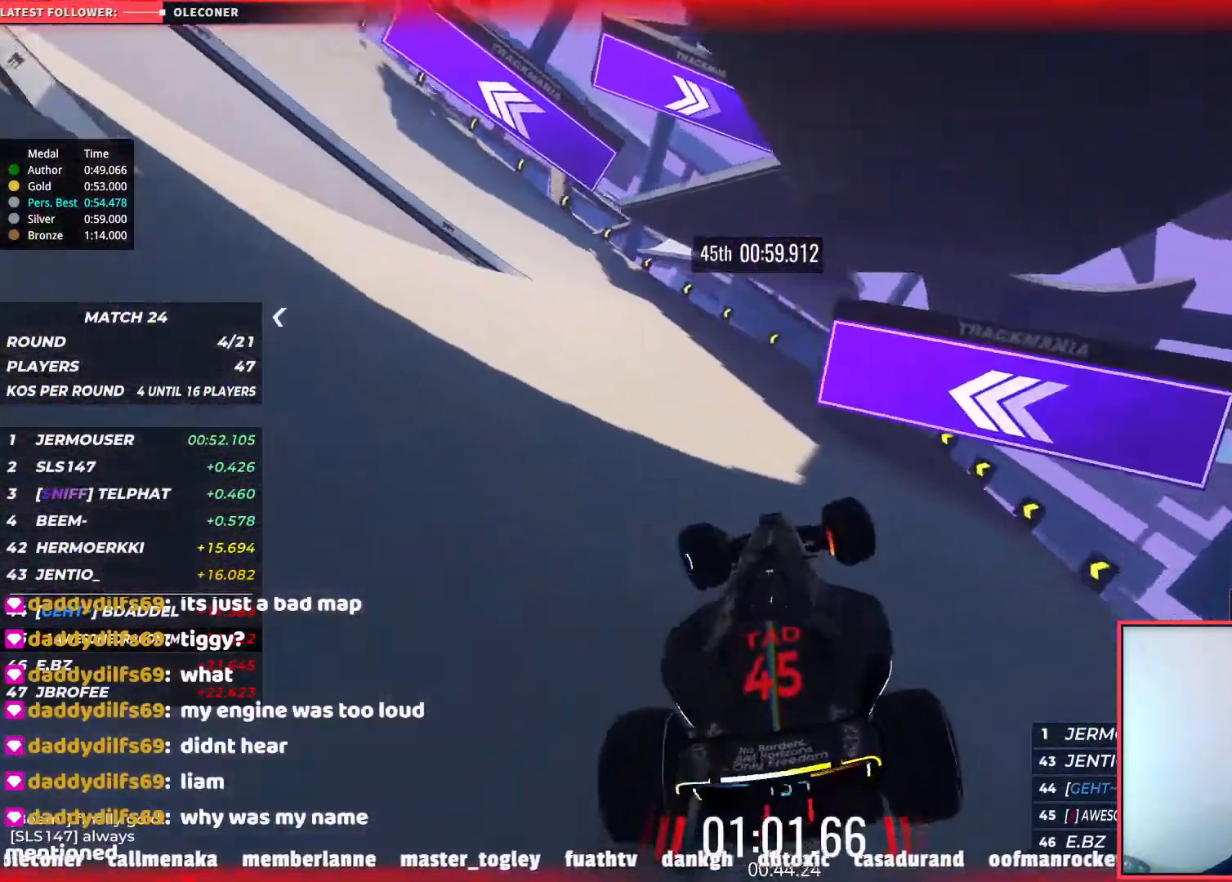
{"keys": ["up"], "events": [[183, "down", "up"], [183, "up", "down"], [250, "left", "up"]]}
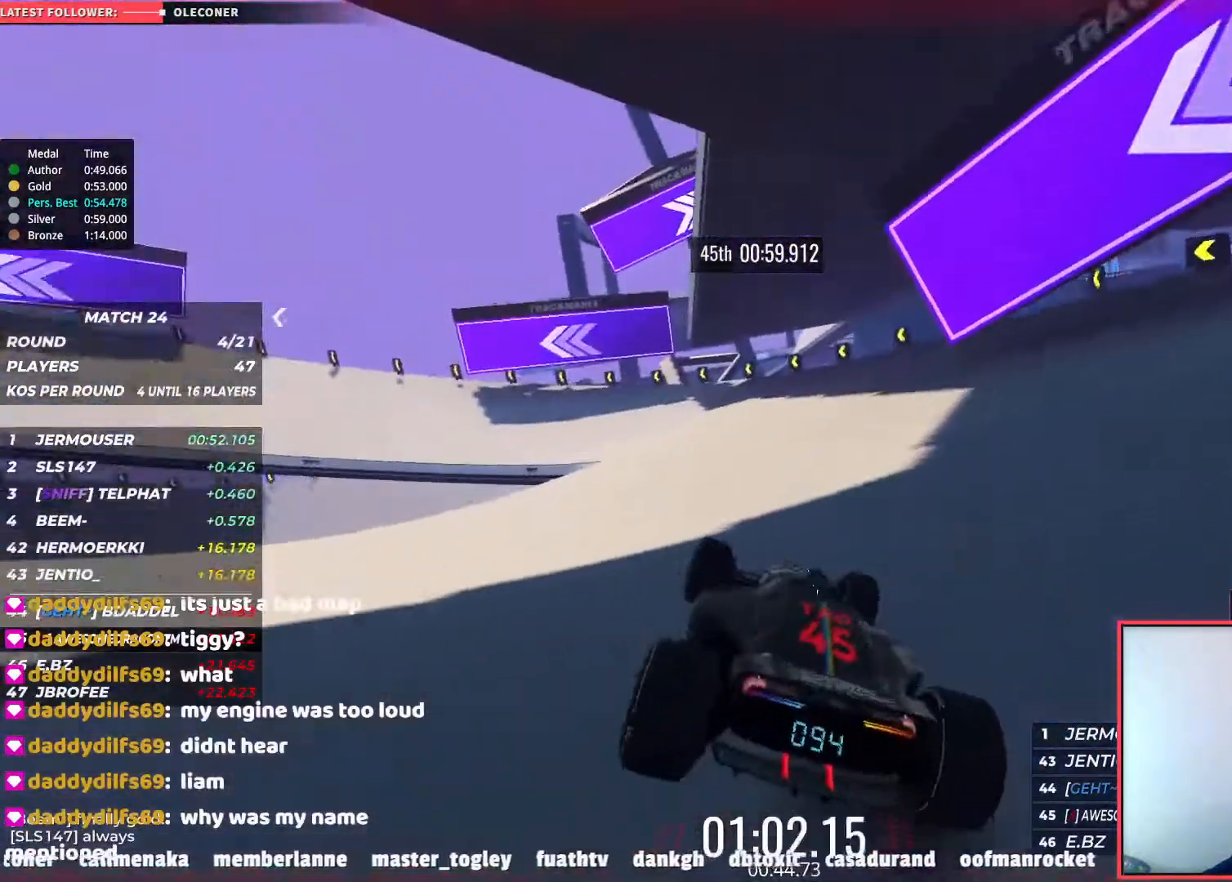
{"keys": ["up"], "events": [[233, "left", "down"], [350, "left", "up"]]}
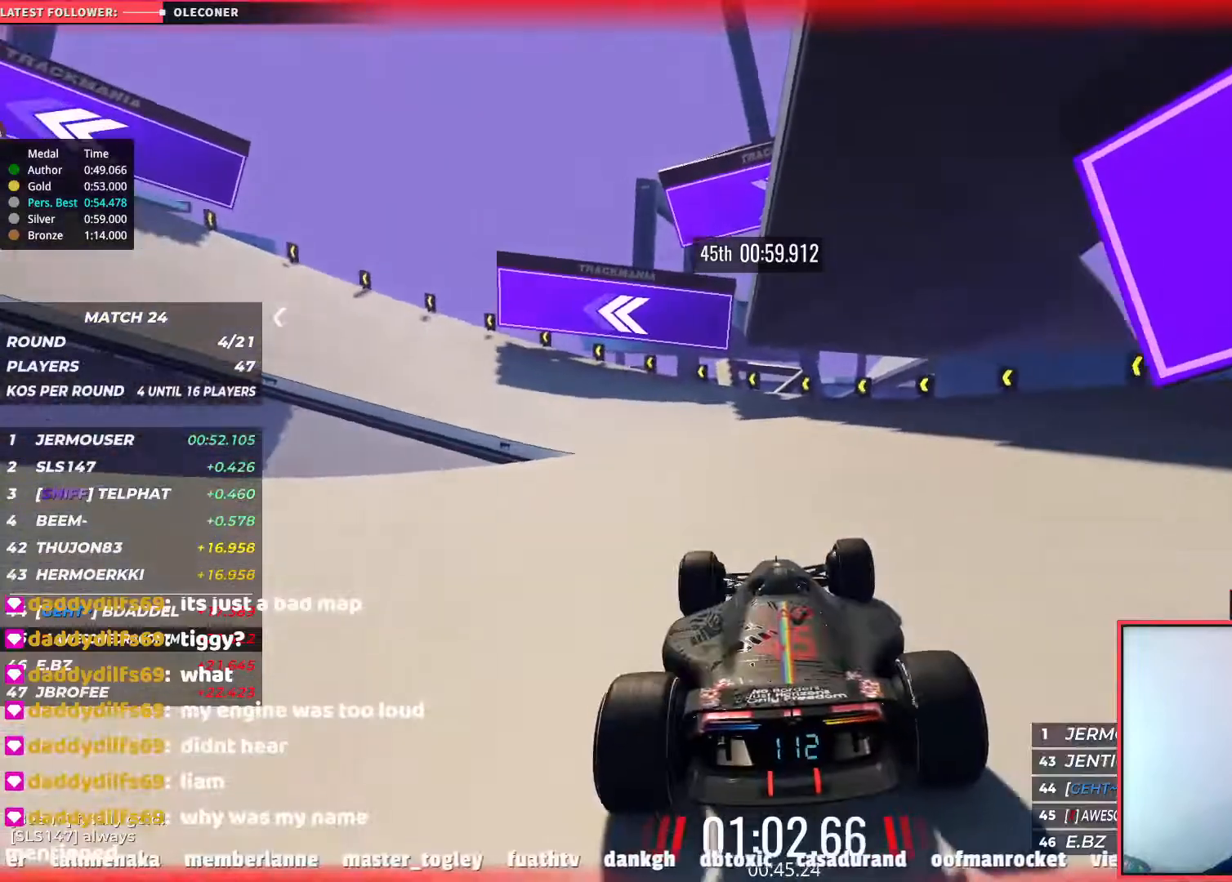
{"keys": ["left", "up"], "events": [[100, "left", "down"]]}
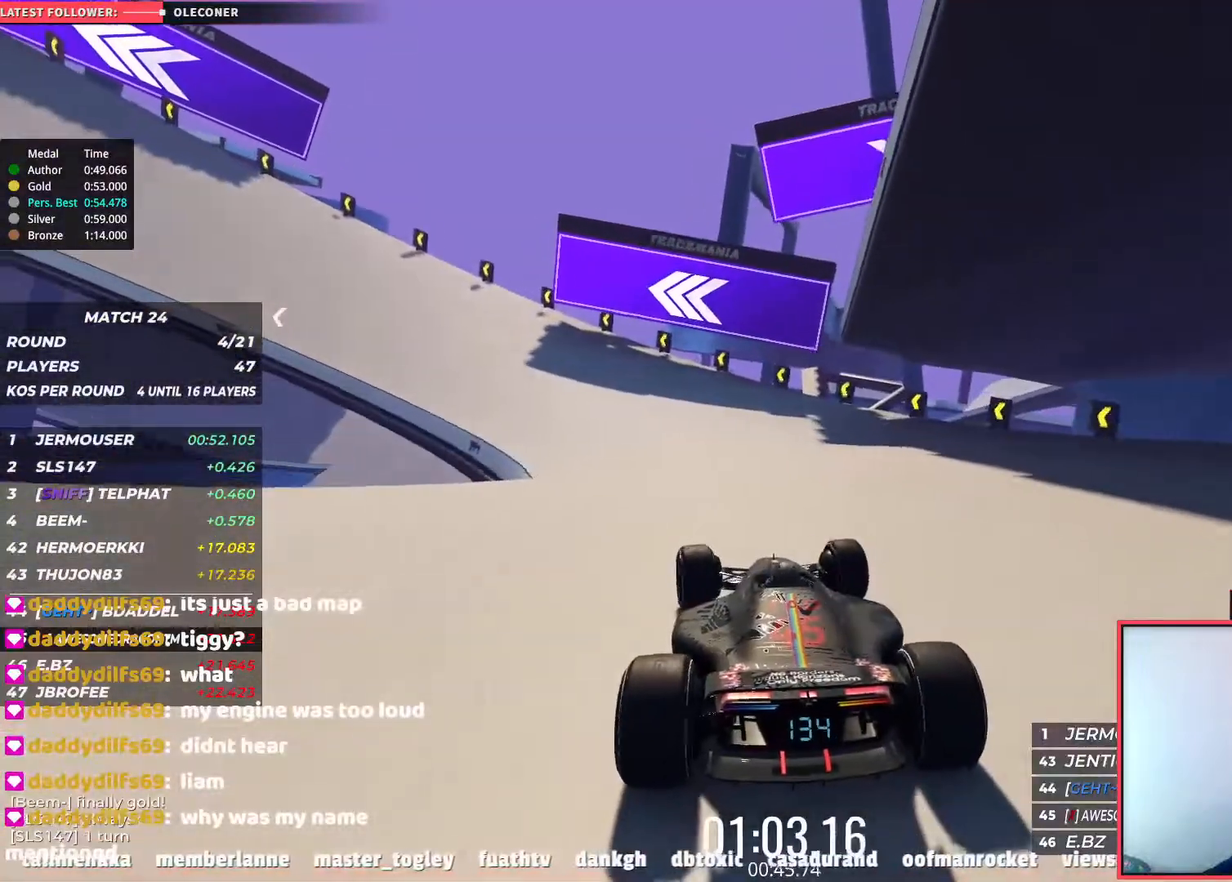
{"keys": ["left", "up"], "events": [[33, "left", "up"], [183, "left", "down"], [317, "left", "up"], [433, "left", "down"]]}
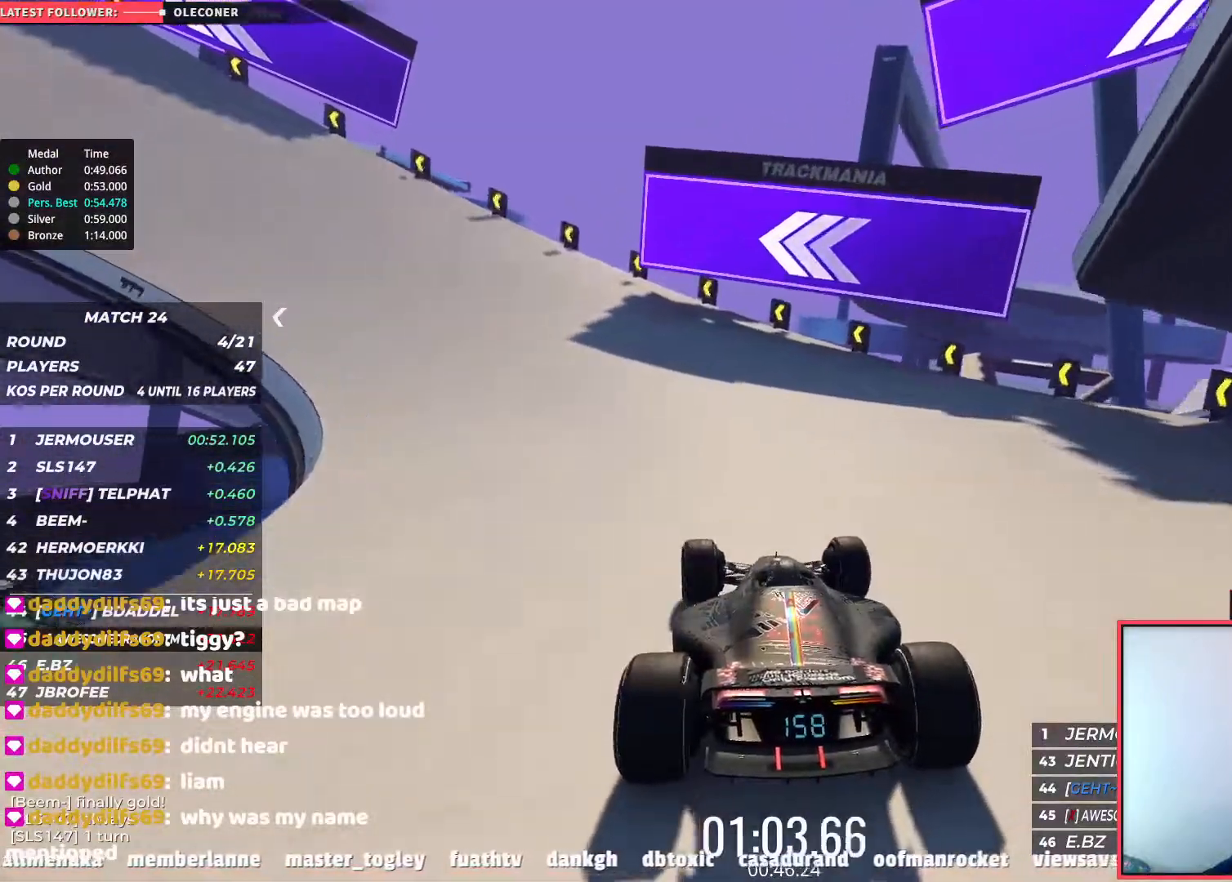
{"keys": ["left", "up"], "events": []}
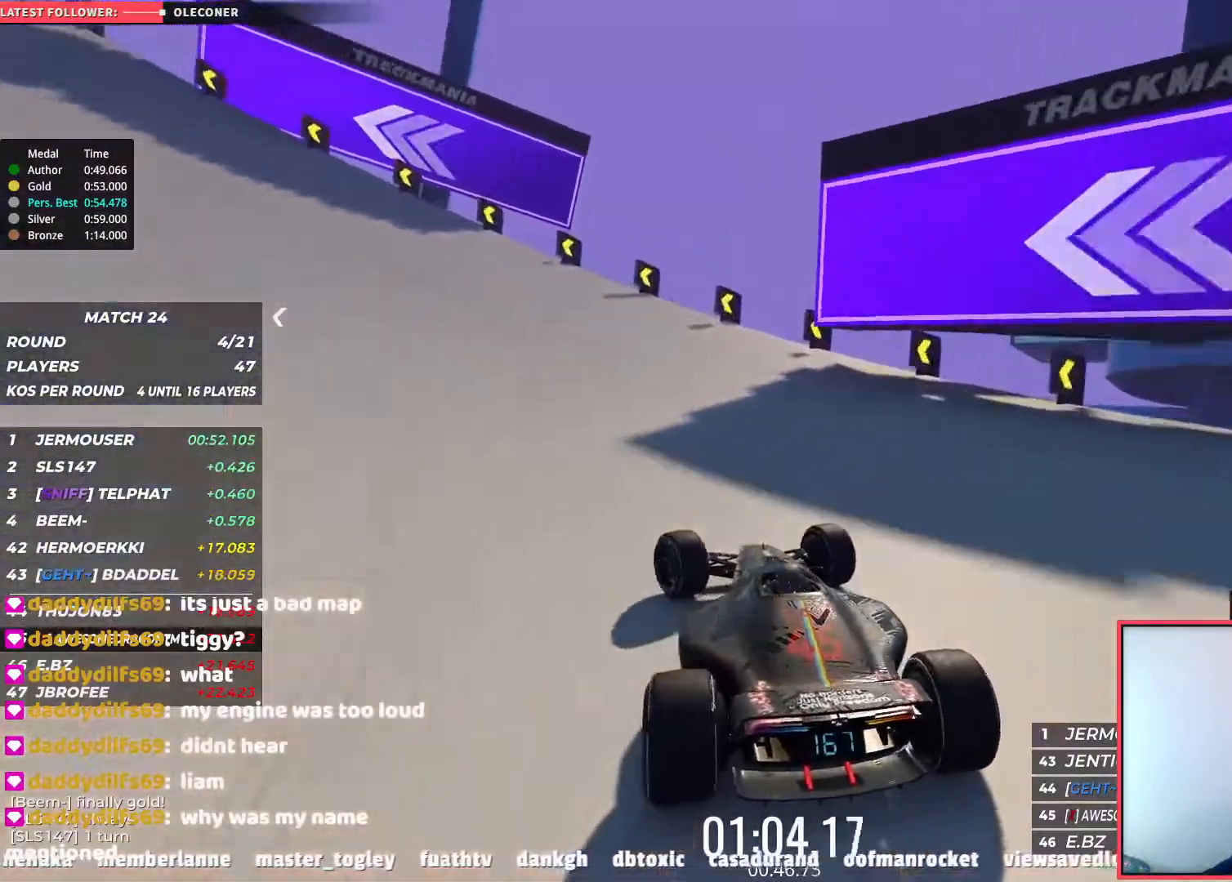
{"keys": ["left", "up"], "events": [[167, "left", "up"], [217, "left", "down"]]}
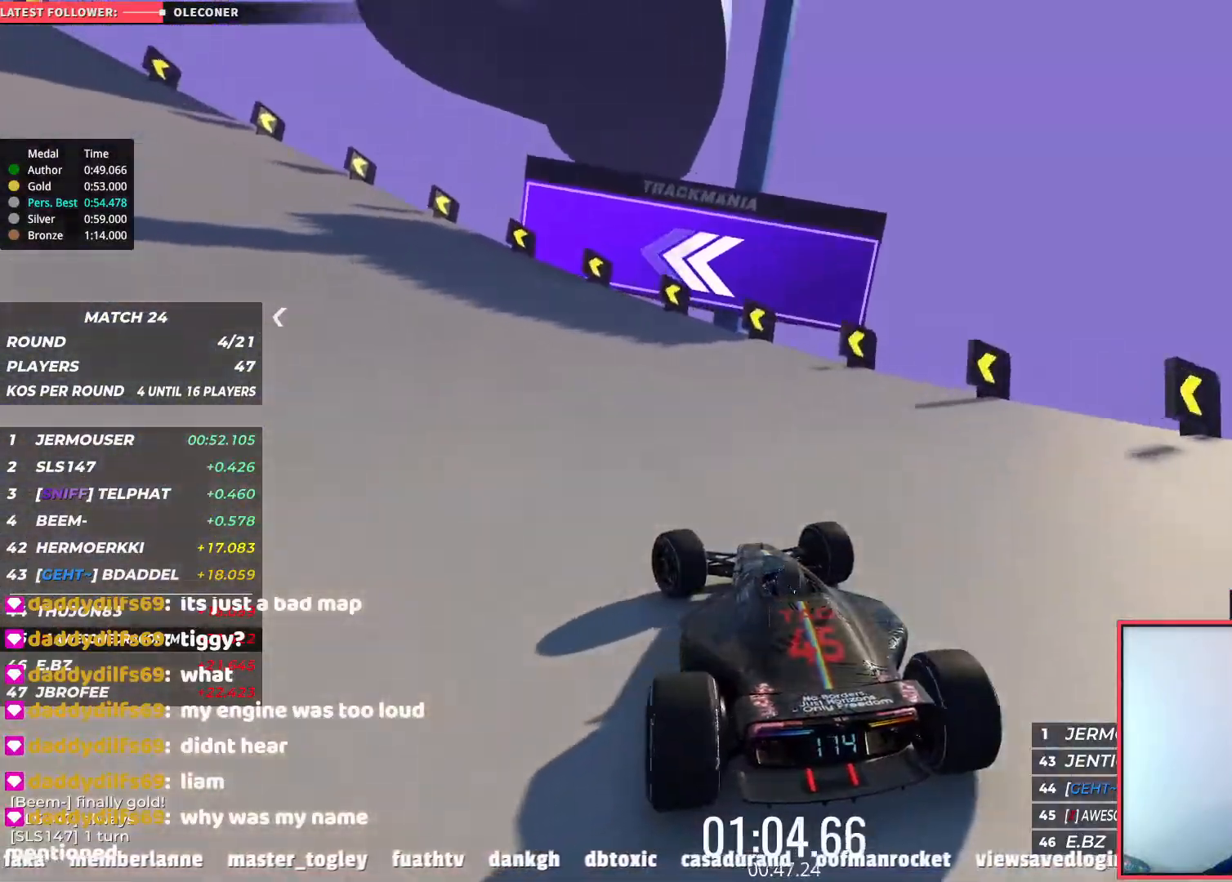
{"keys": ["left", "up"], "events": []}
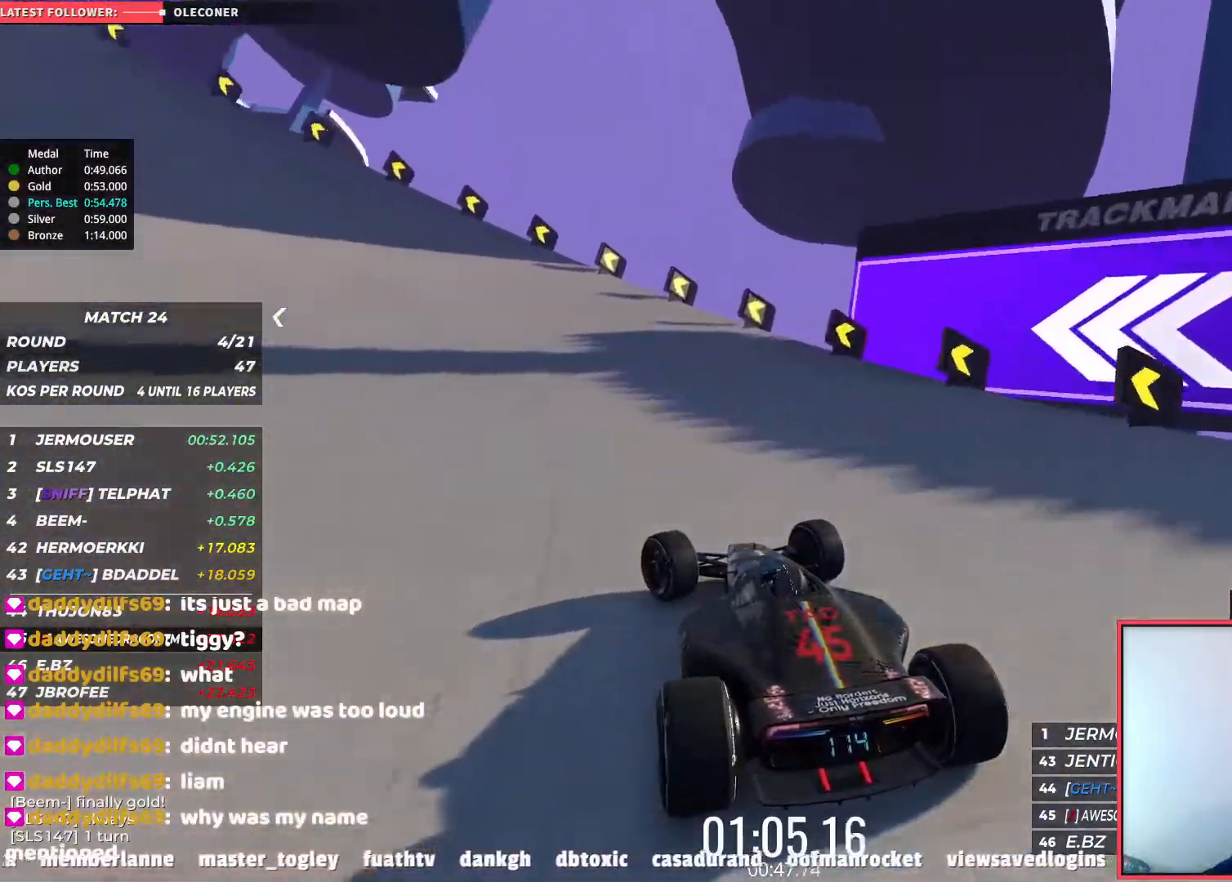
{"keys": ["left", "up"], "events": [[67, "left", "up"], [83, "right", "down"], [167, "right", "up"], [200, "left", "down"]]}
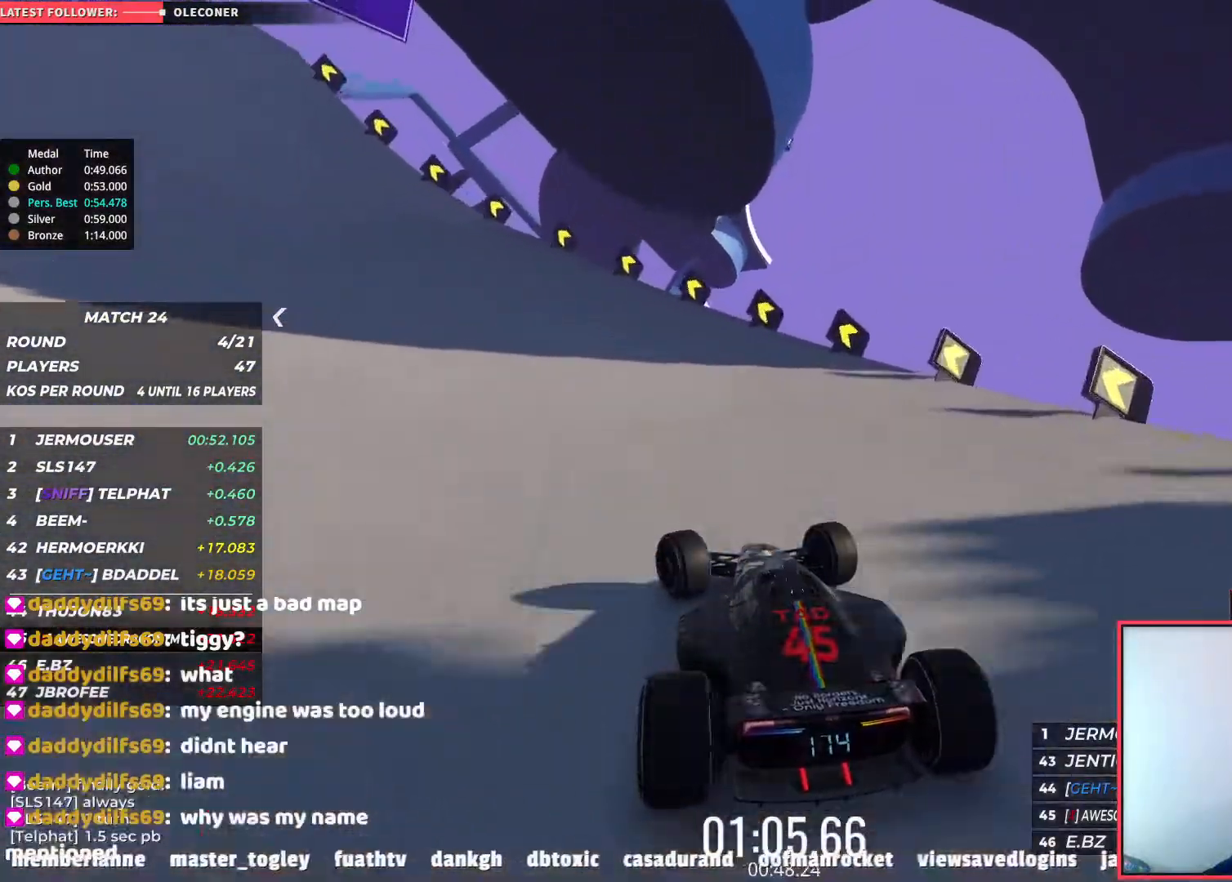
{"keys": ["left", "up"], "events": []}
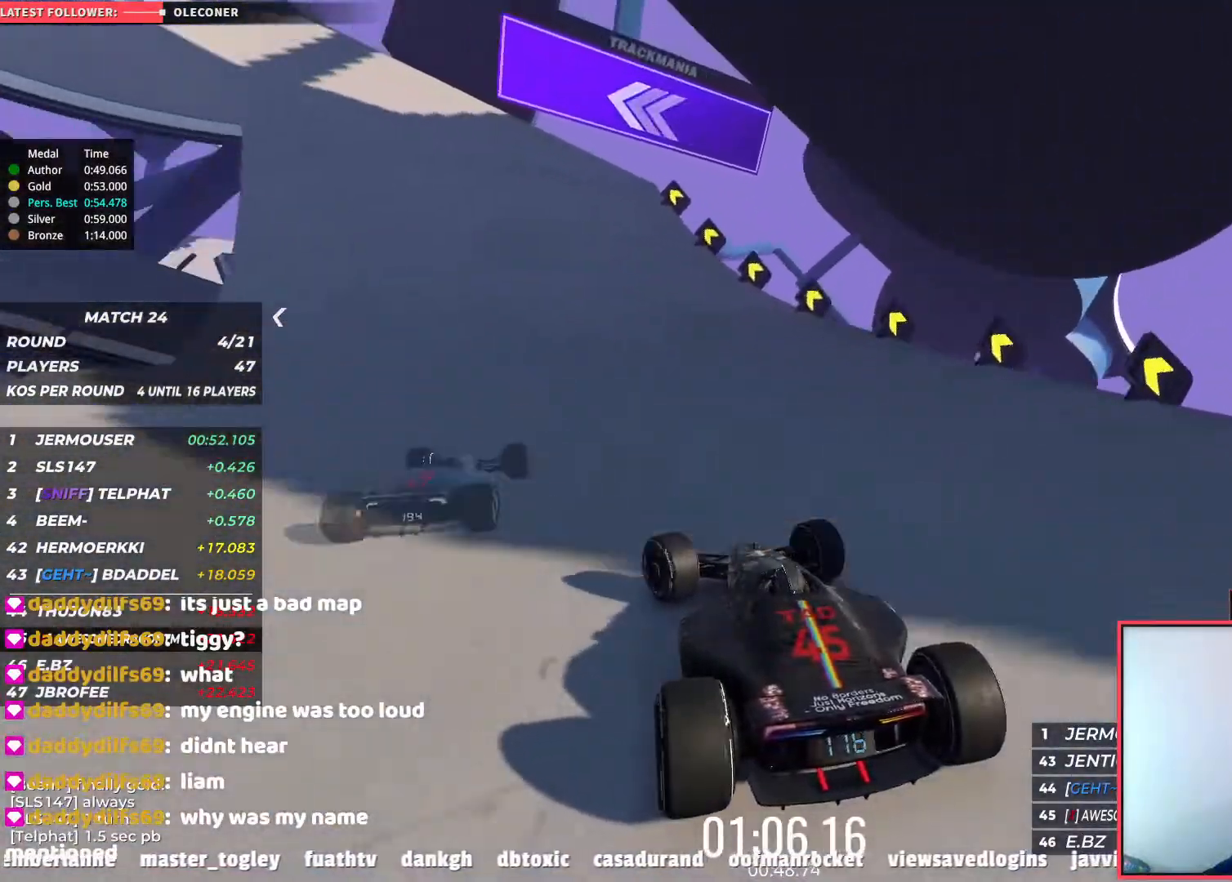
{"keys": ["left", "up"], "events": [[17, "left", "up"], [100, "left", "down"], [200, "left", "up"], [433, "left", "down"]]}
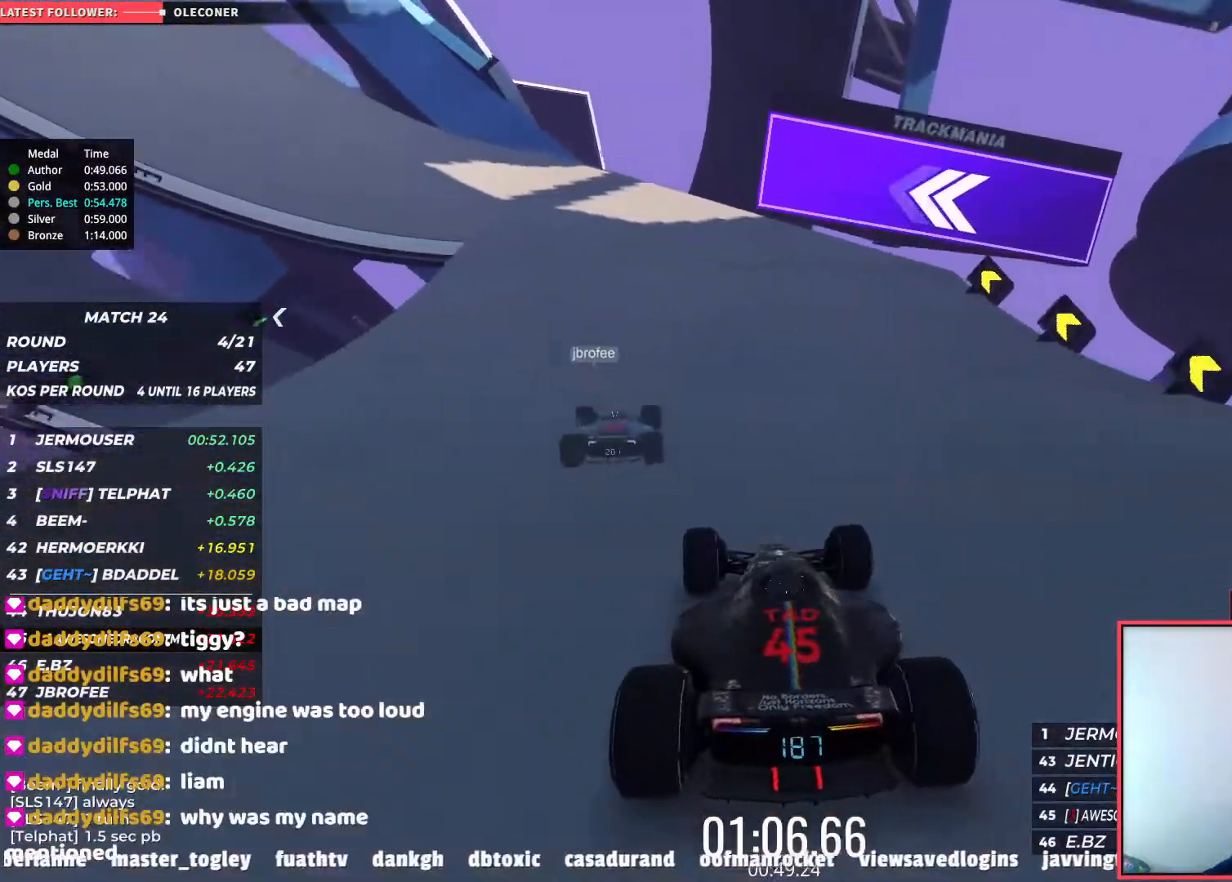
{"keys": ["left"], "events": [[117, "up", "up"]]}
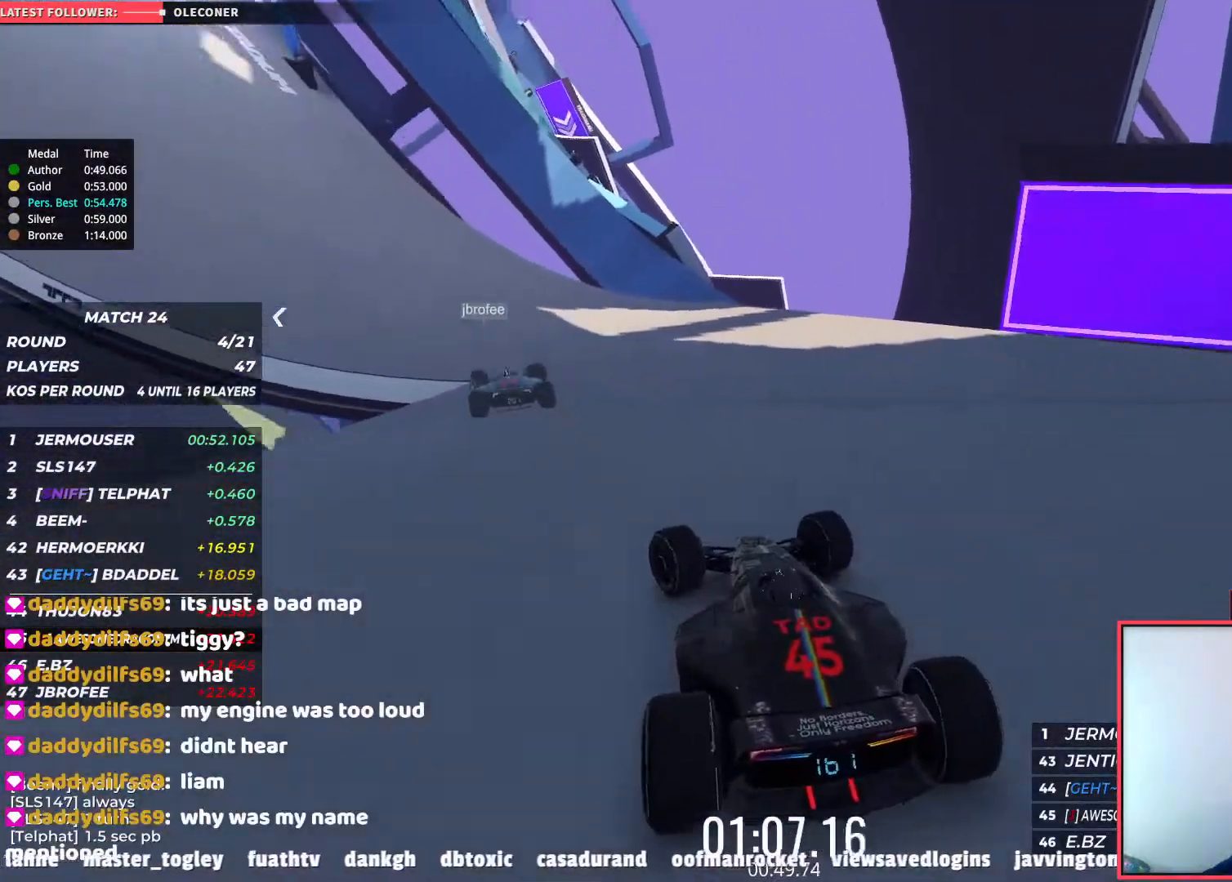
{"keys": ["left", "up"], "events": [[117, "up", "down"], [300, "left", "up"], [383, "left", "down"]]}